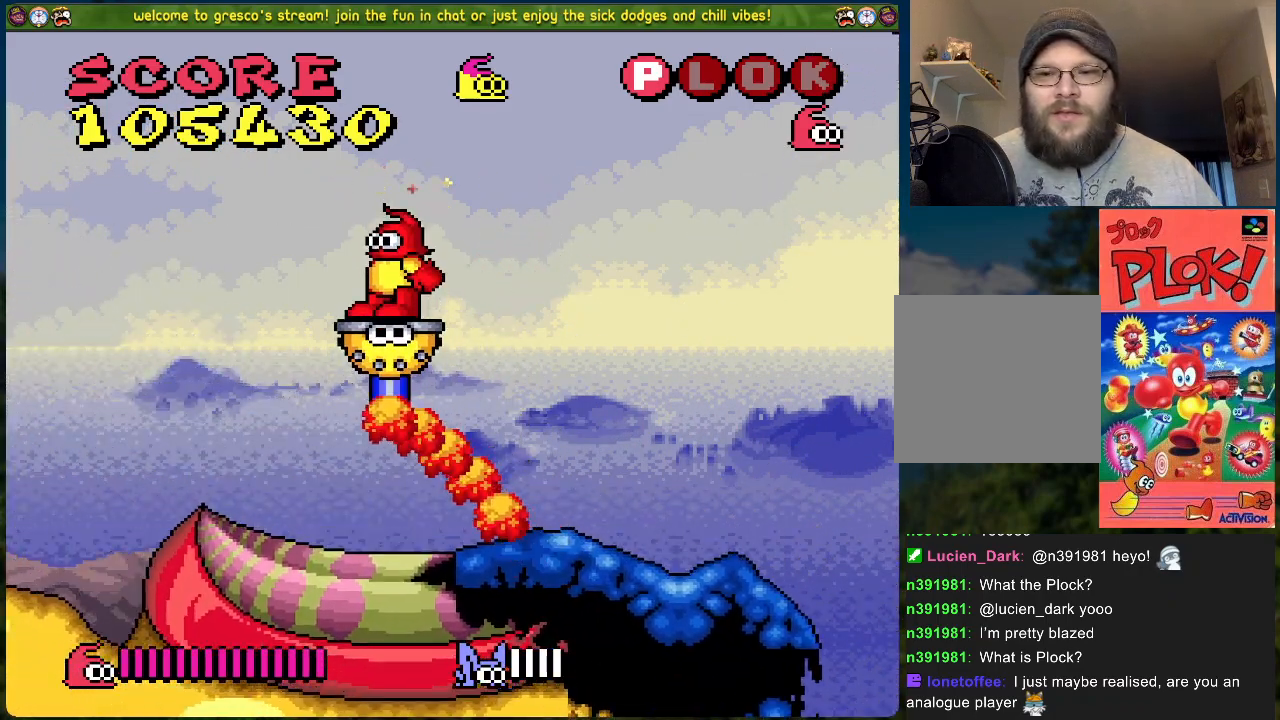
Gameplay with a controller (Xbox layout); each line is a JSON object with the inputs held at the frame after it. "events" lists button and stick changes between this image and that frame as [ms after this image, input, new state], when the widget could be followed in between. Not read: right_stick.
{"buttons": ["DPAD_LEFT"], "left_stick": "center", "events": []}
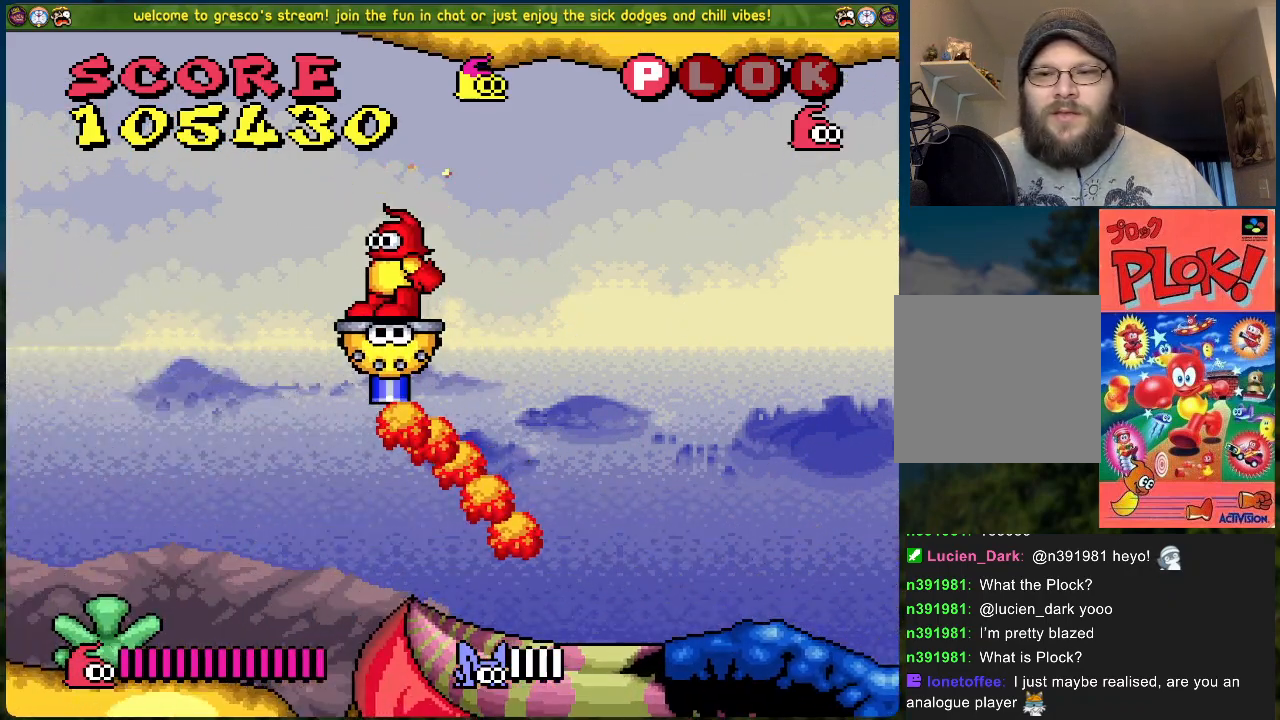
{"buttons": ["DPAD_LEFT"], "left_stick": "center", "events": []}
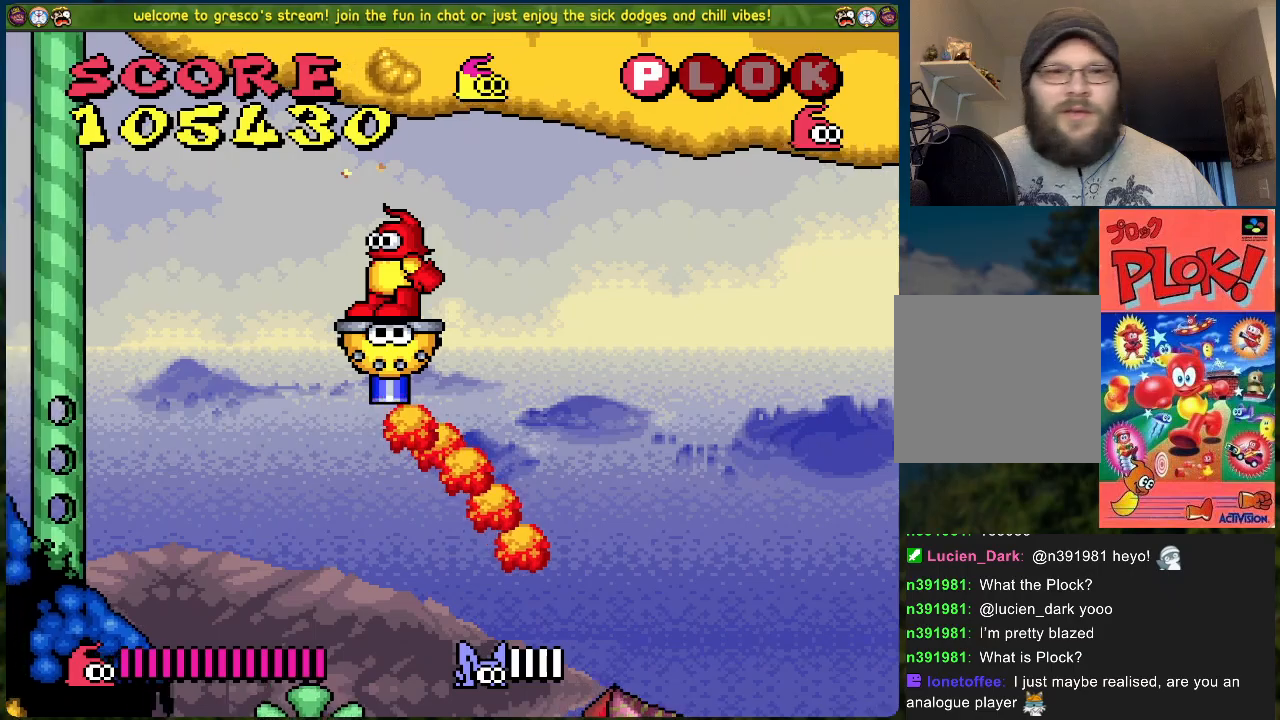
{"buttons": ["DPAD_LEFT"], "left_stick": "center", "events": []}
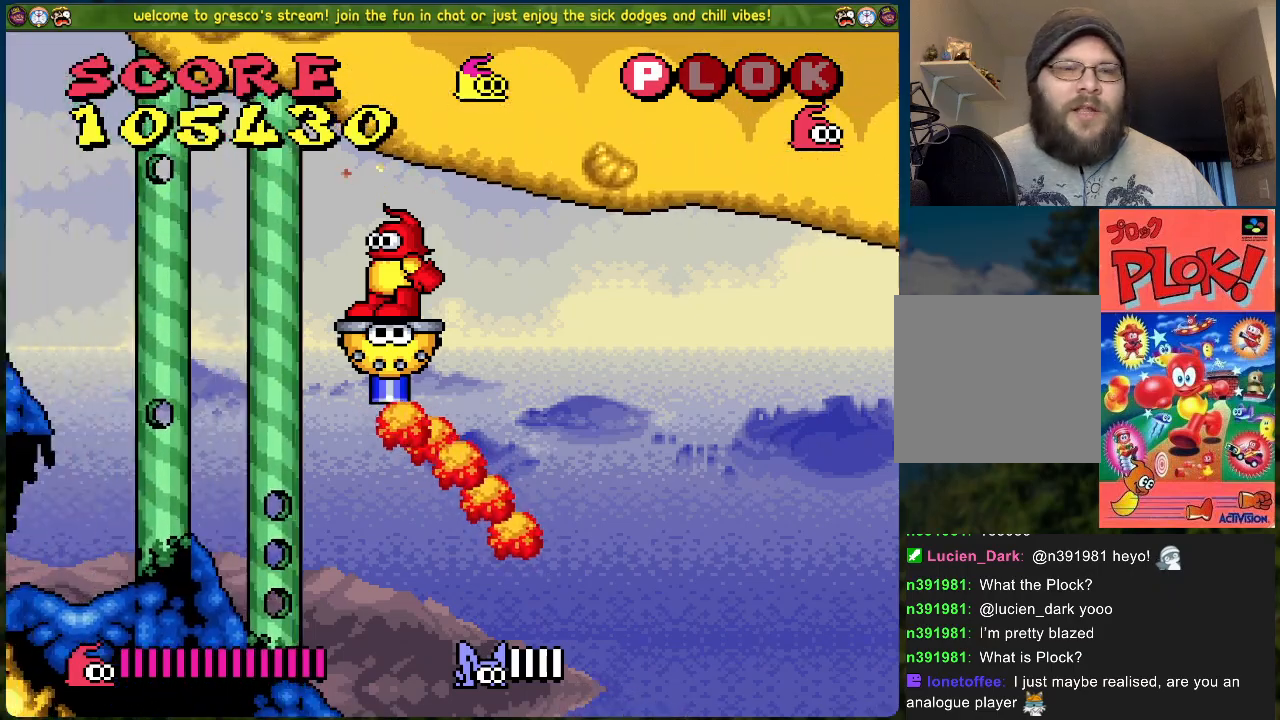
{"buttons": ["DPAD_LEFT"], "left_stick": "center", "events": []}
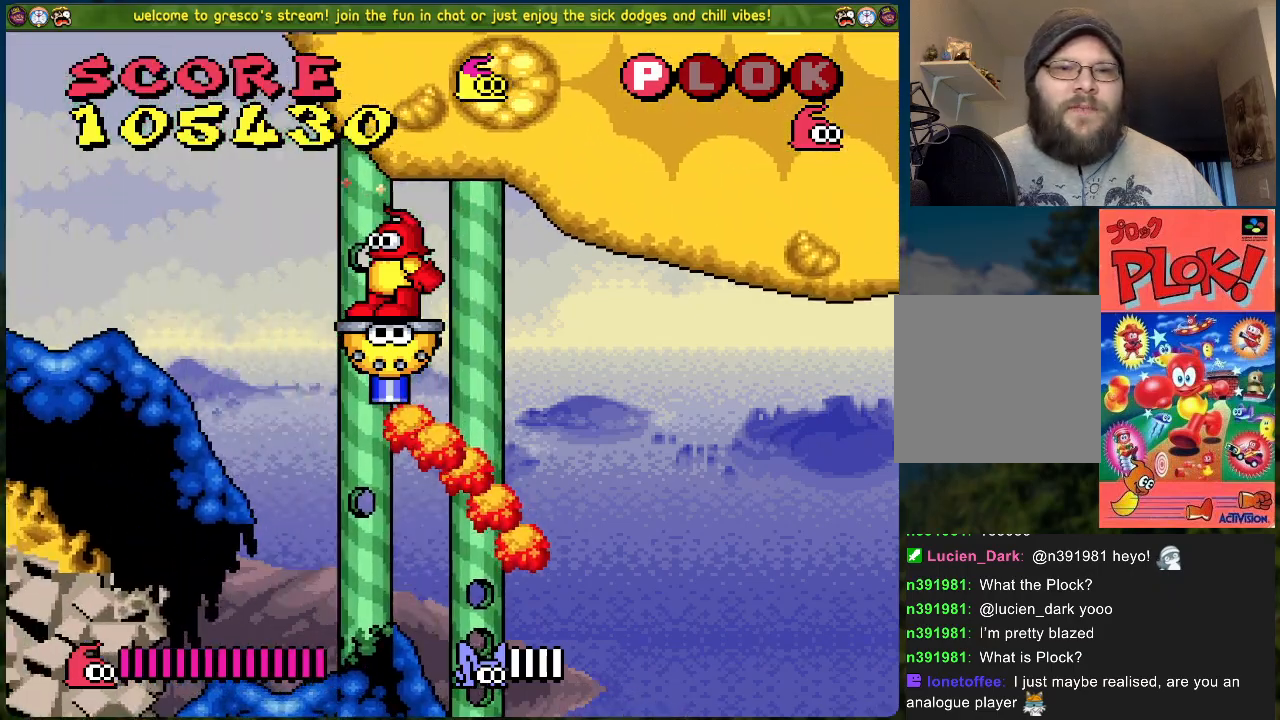
{"buttons": [], "left_stick": "center", "events": [[334, "DPAD_LEFT", "up"]]}
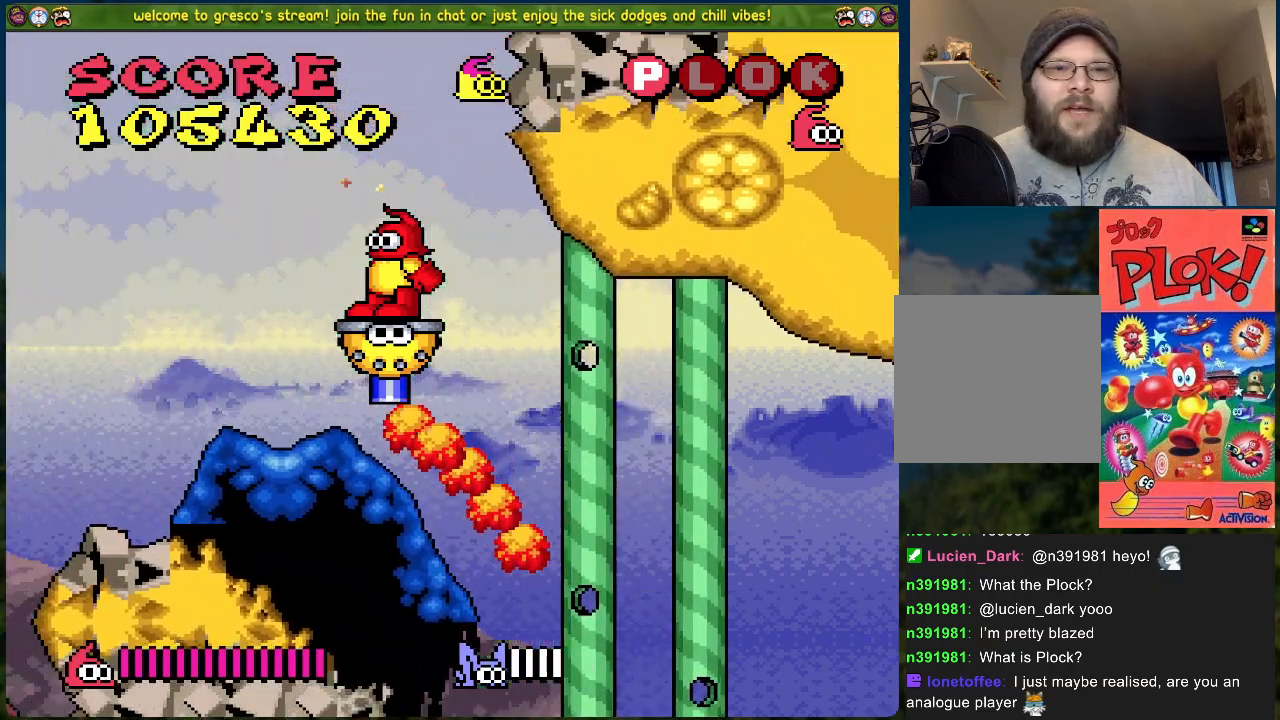
{"buttons": [], "left_stick": "center", "events": []}
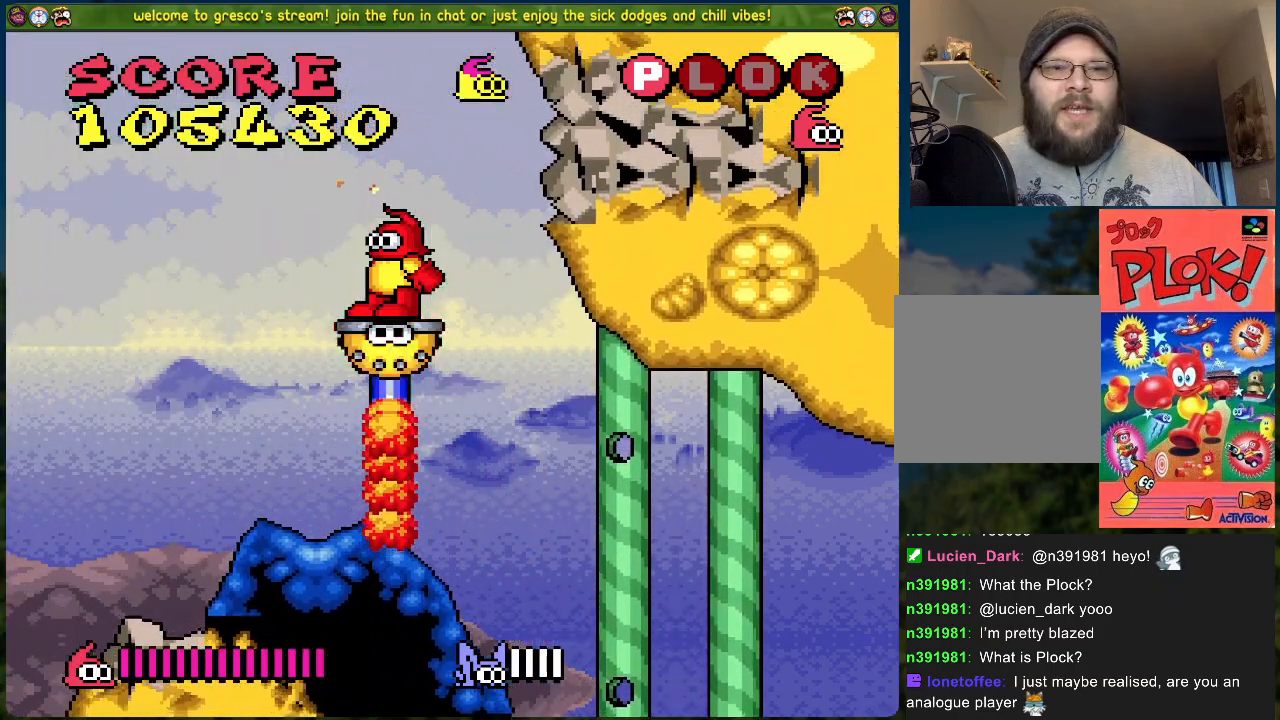
{"buttons": [], "left_stick": "center", "events": []}
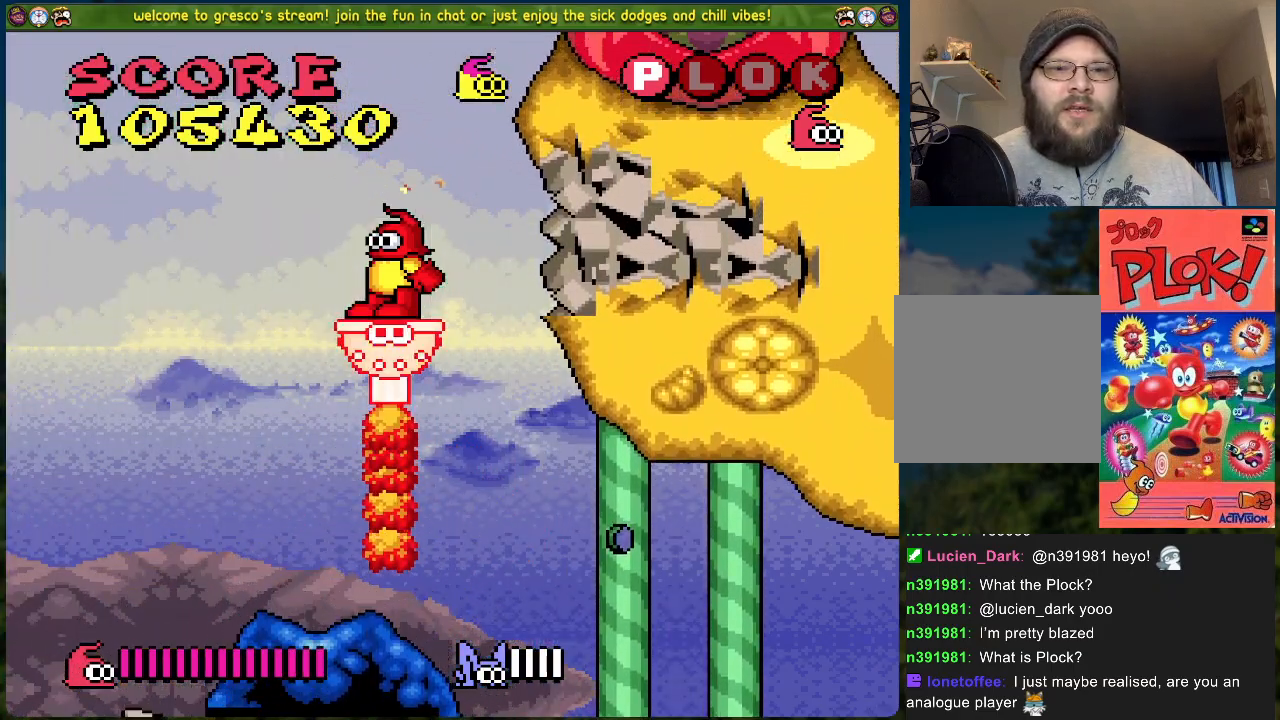
{"buttons": ["B", "DPAD_RIGHT"], "left_stick": "center", "events": [[318, "B", "down"], [452, "DPAD_RIGHT", "down"]]}
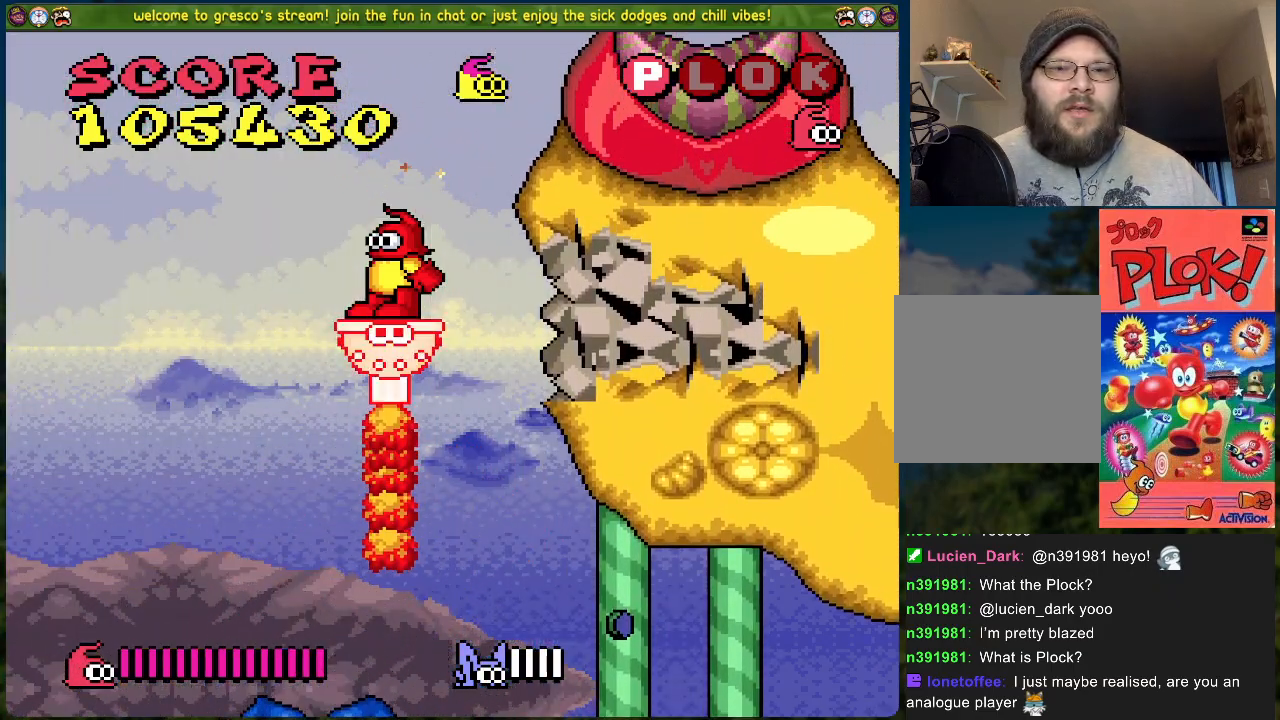
{"buttons": ["B", "DPAD_RIGHT"], "left_stick": "center", "events": []}
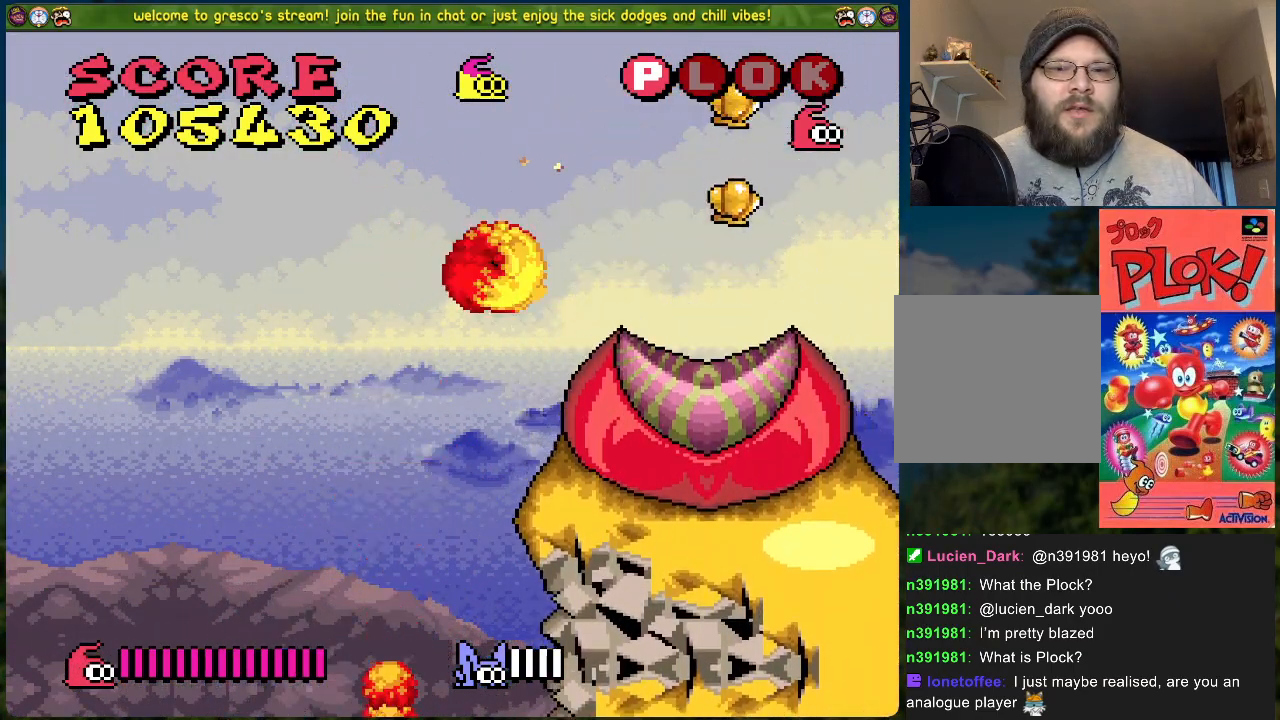
{"buttons": ["B"], "left_stick": "center", "events": [[100, "B", "up"], [300, "DPAD_RIGHT", "up"], [351, "B", "down"]]}
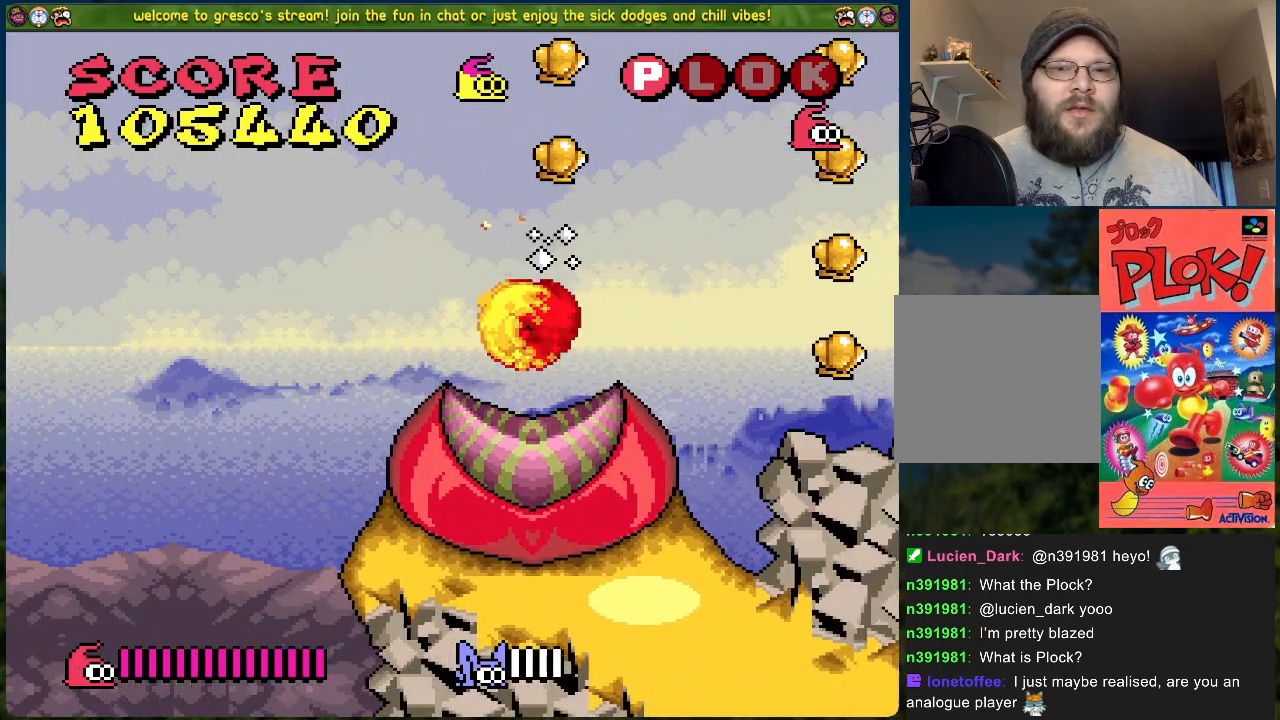
{"buttons": ["B", "DPAD_RIGHT"], "left_stick": "center", "events": [[501, "DPAD_RIGHT", "down"]]}
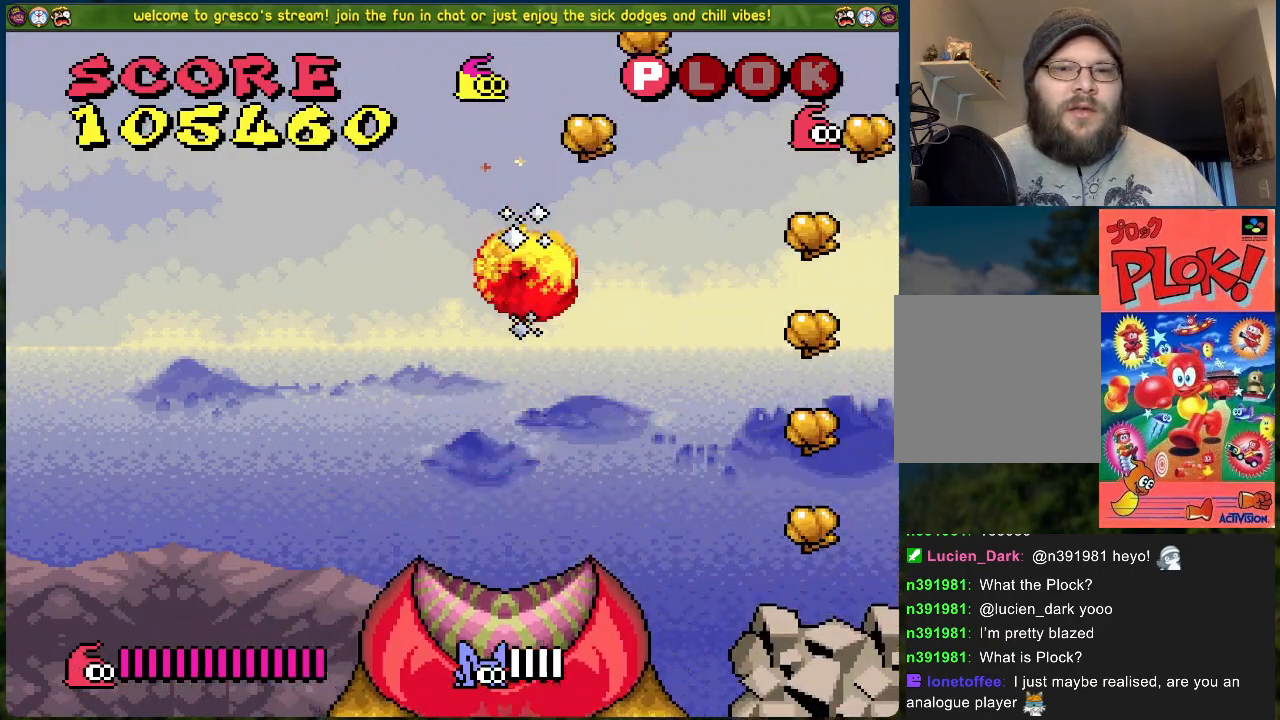
{"buttons": [], "left_stick": "center", "events": [[101, "B", "up"], [117, "DPAD_RIGHT", "up"]]}
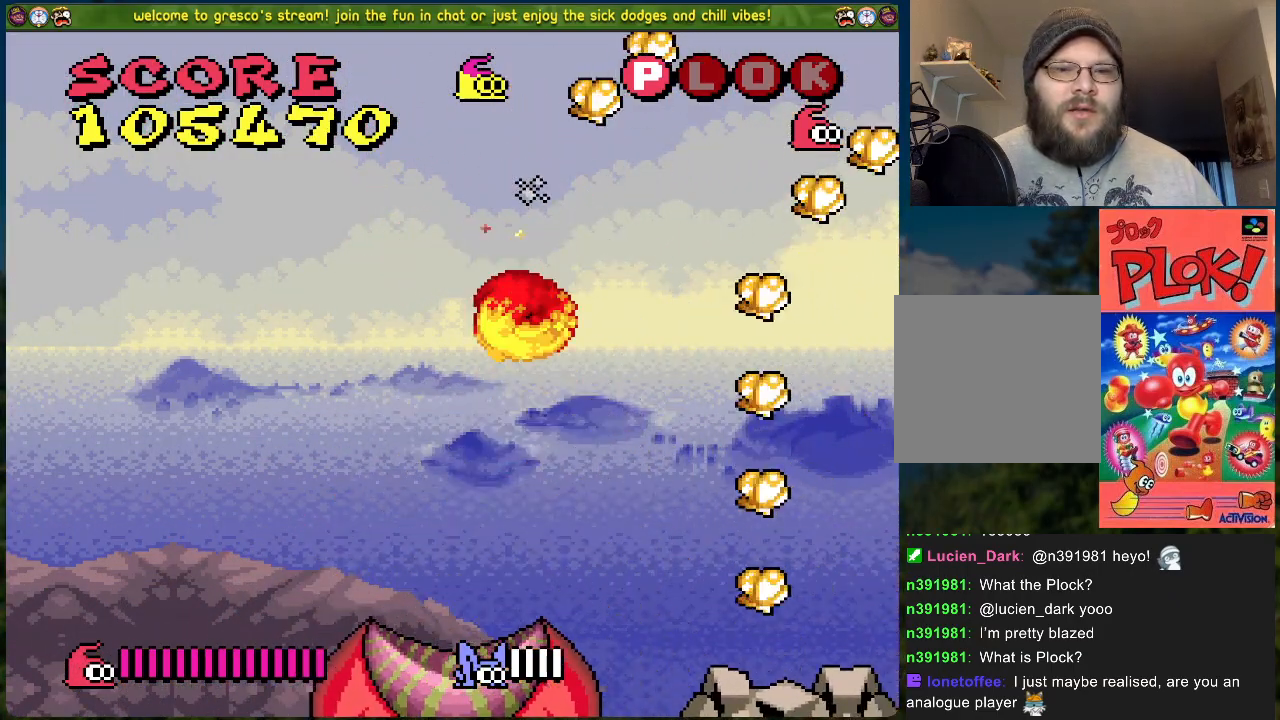
{"buttons": ["B", "DPAD_RIGHT"], "left_stick": "center", "events": [[167, "DPAD_RIGHT", "down"], [184, "B", "down"]]}
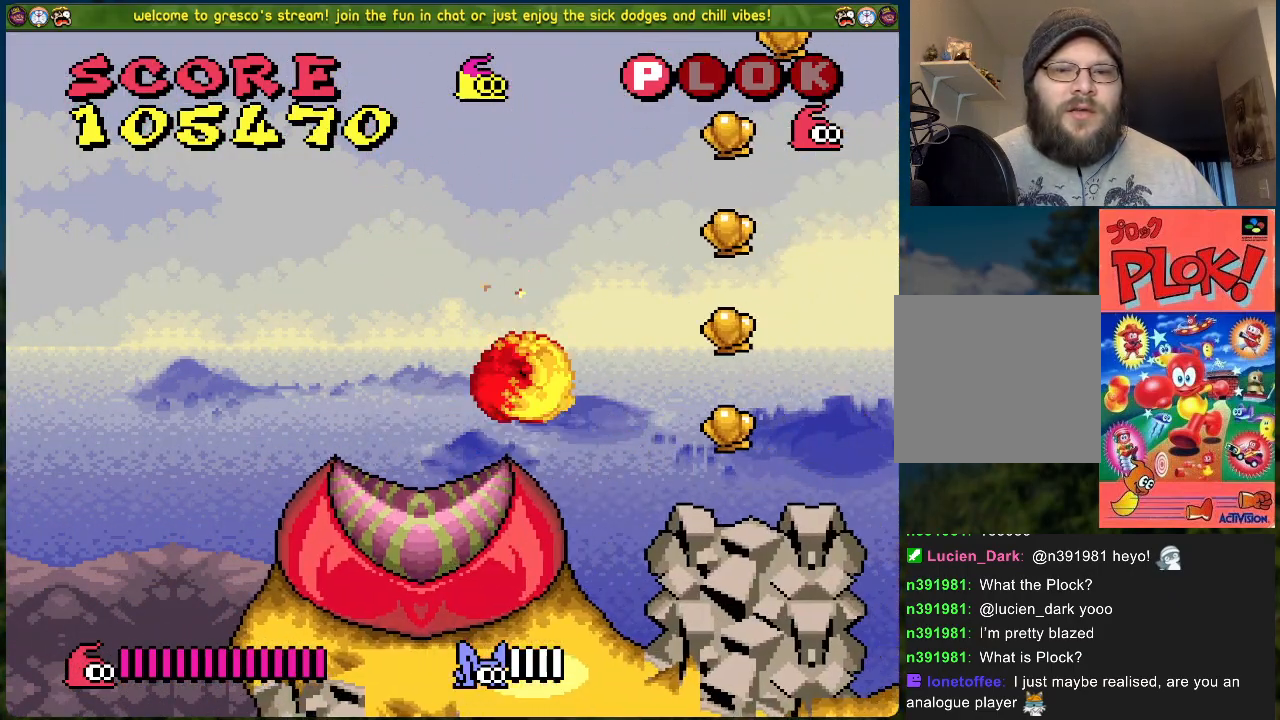
{"buttons": ["DPAD_LEFT"], "left_stick": "center", "events": [[368, "DPAD_RIGHT", "up"], [485, "DPAD_LEFT", "down"], [502, "B", "up"]]}
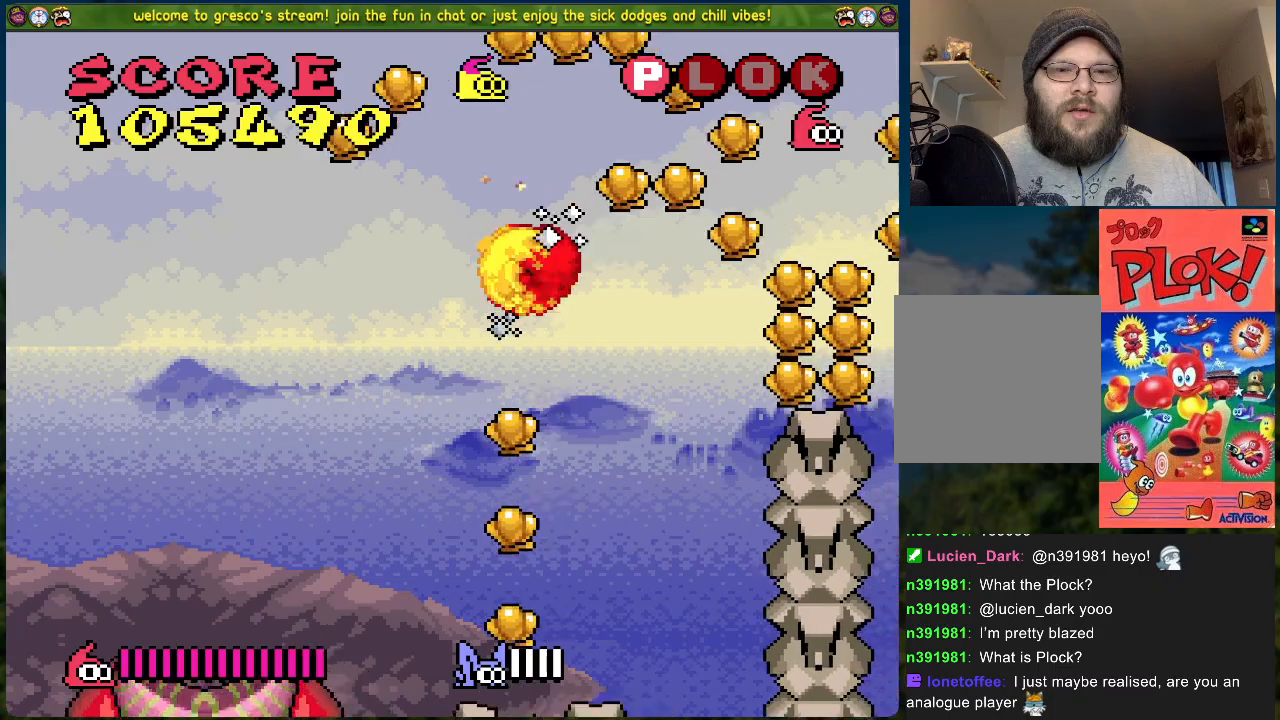
{"buttons": [], "left_stick": "center", "events": [[117, "DPAD_LEFT", "up"]]}
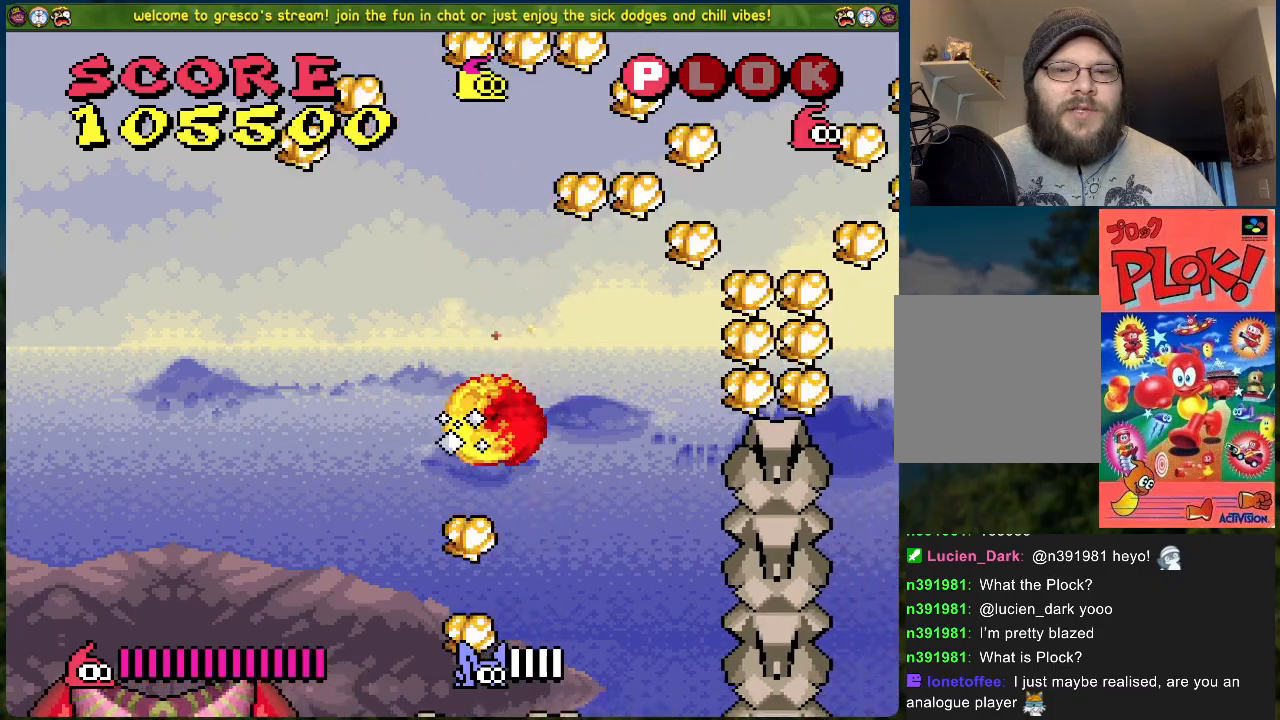
{"buttons": ["B", "DPAD_RIGHT"], "left_stick": "center", "events": [[50, "DPAD_RIGHT", "down"], [101, "B", "down"]]}
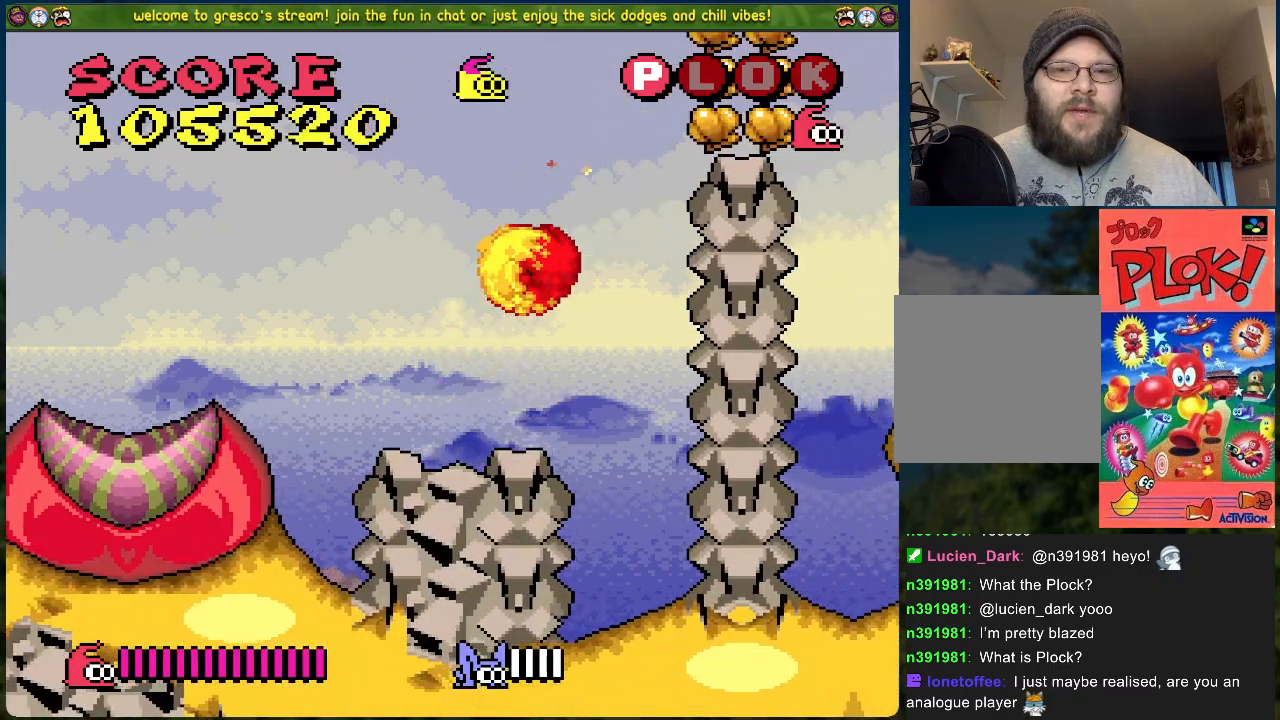
{"buttons": ["DPAD_LEFT"], "left_stick": "center", "events": [[184, "B", "up"], [284, "DPAD_RIGHT", "up"], [485, "DPAD_LEFT", "down"]]}
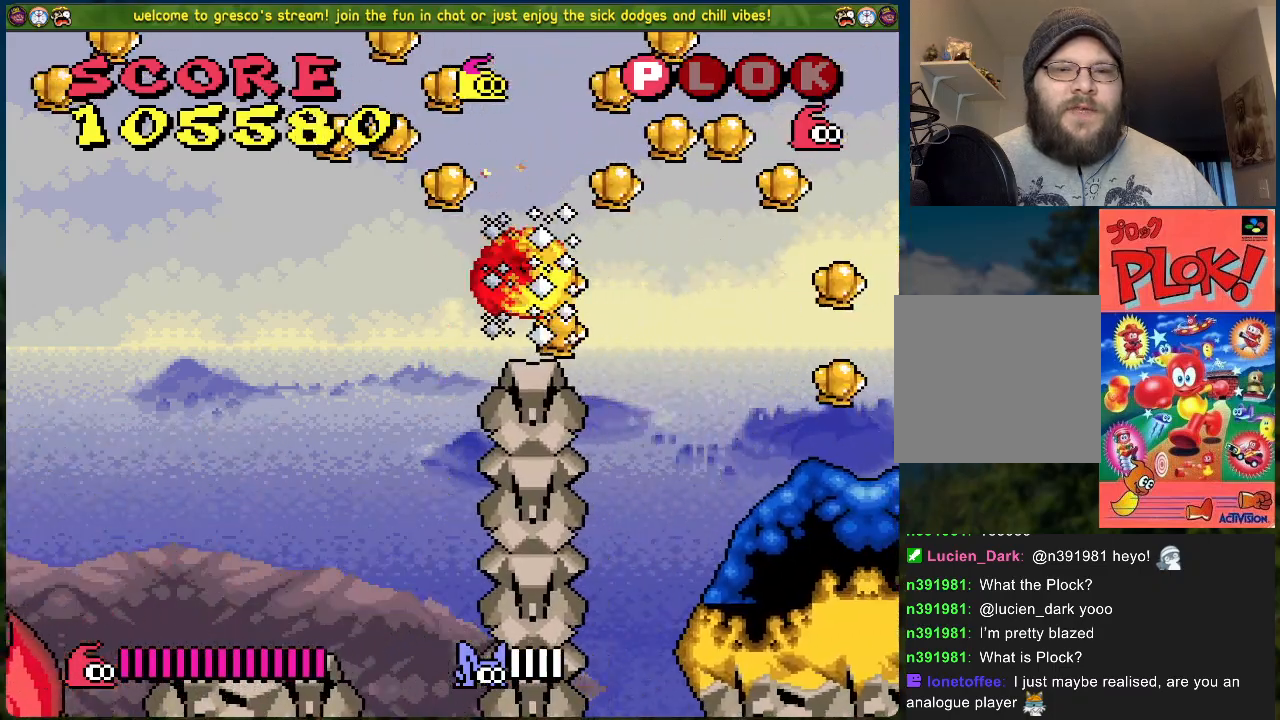
{"buttons": ["B", "DPAD_LEFT"], "left_stick": "center", "events": [[50, "B", "down"]]}
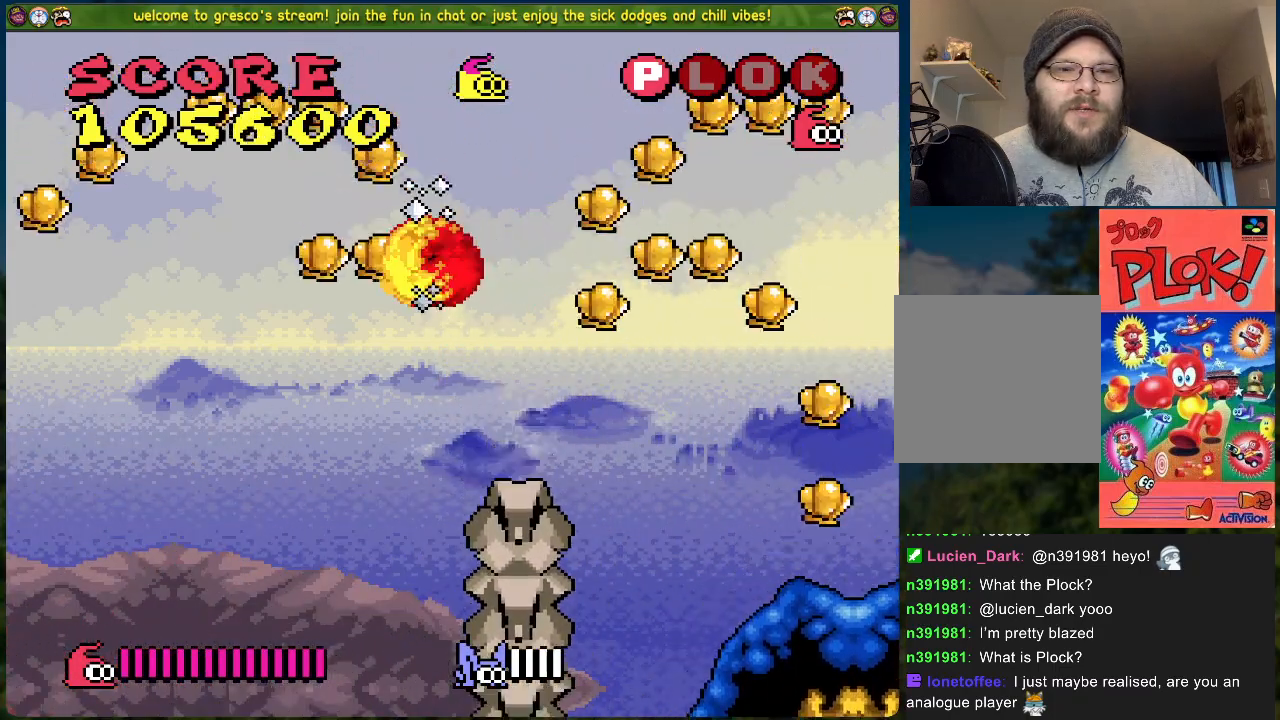
{"buttons": ["DPAD_LEFT"], "left_stick": "center", "events": [[267, "B", "up"]]}
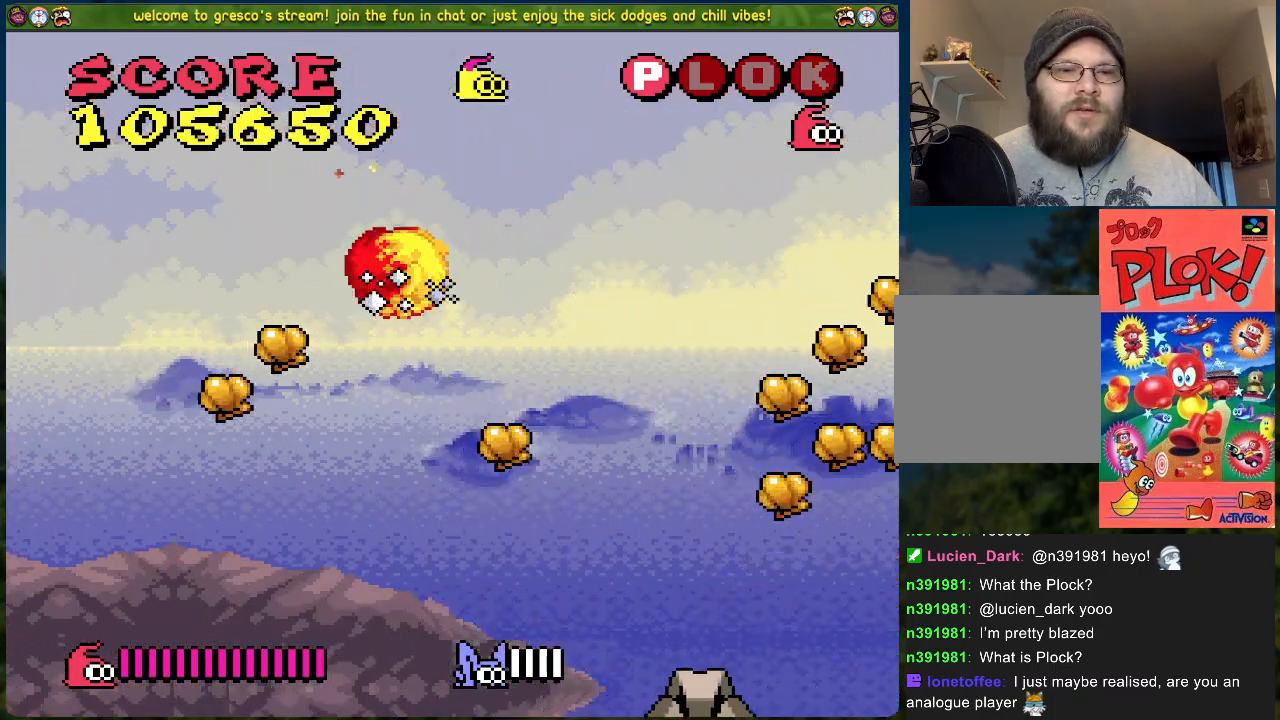
{"buttons": ["DPAD_RIGHT"], "left_stick": "center", "events": [[167, "DPAD_LEFT", "up"], [234, "DPAD_RIGHT", "down"]]}
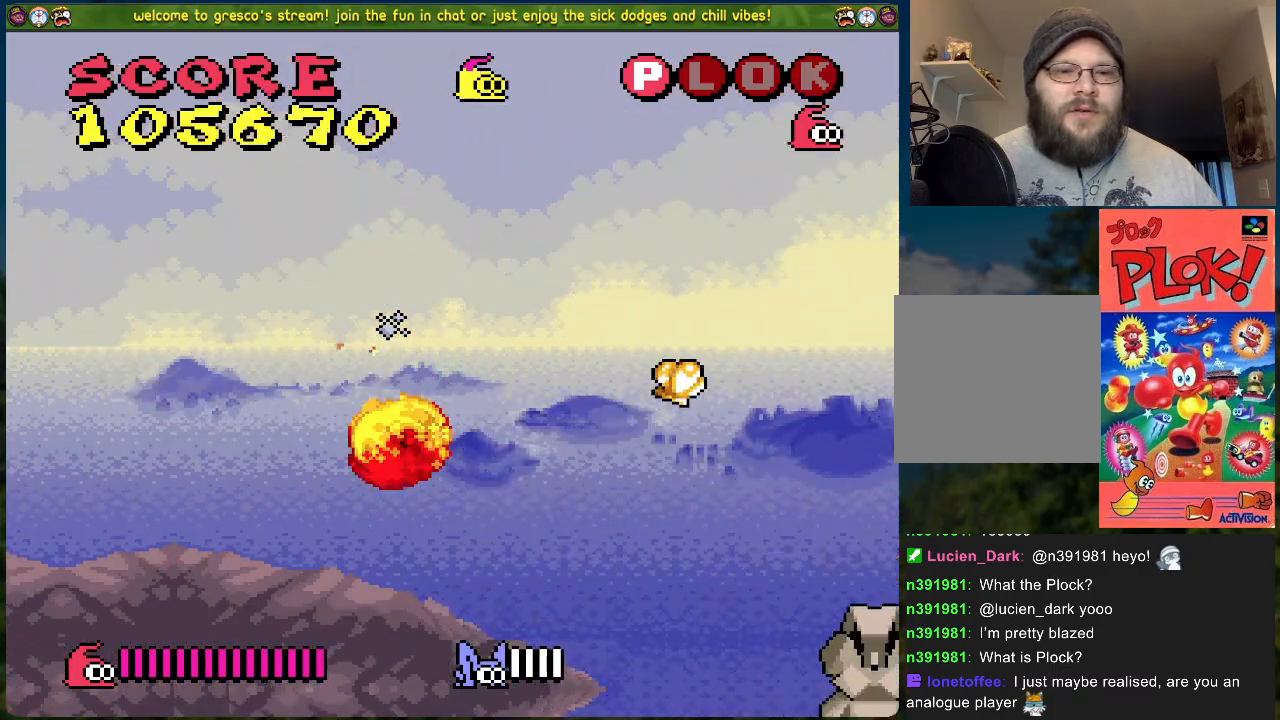
{"buttons": ["B", "DPAD_RIGHT"], "left_stick": "center", "events": [[251, "B", "down"]]}
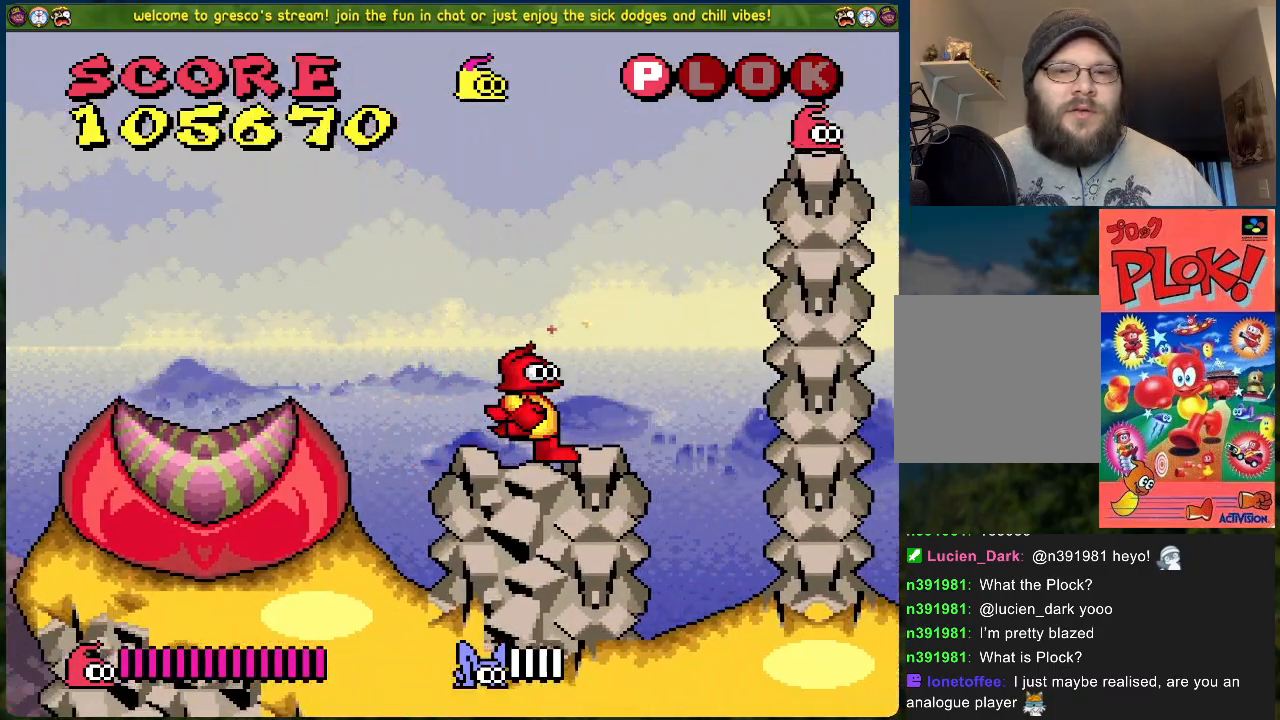
{"buttons": [], "left_stick": "center", "events": [[301, "B", "up"], [435, "DPAD_RIGHT", "up"]]}
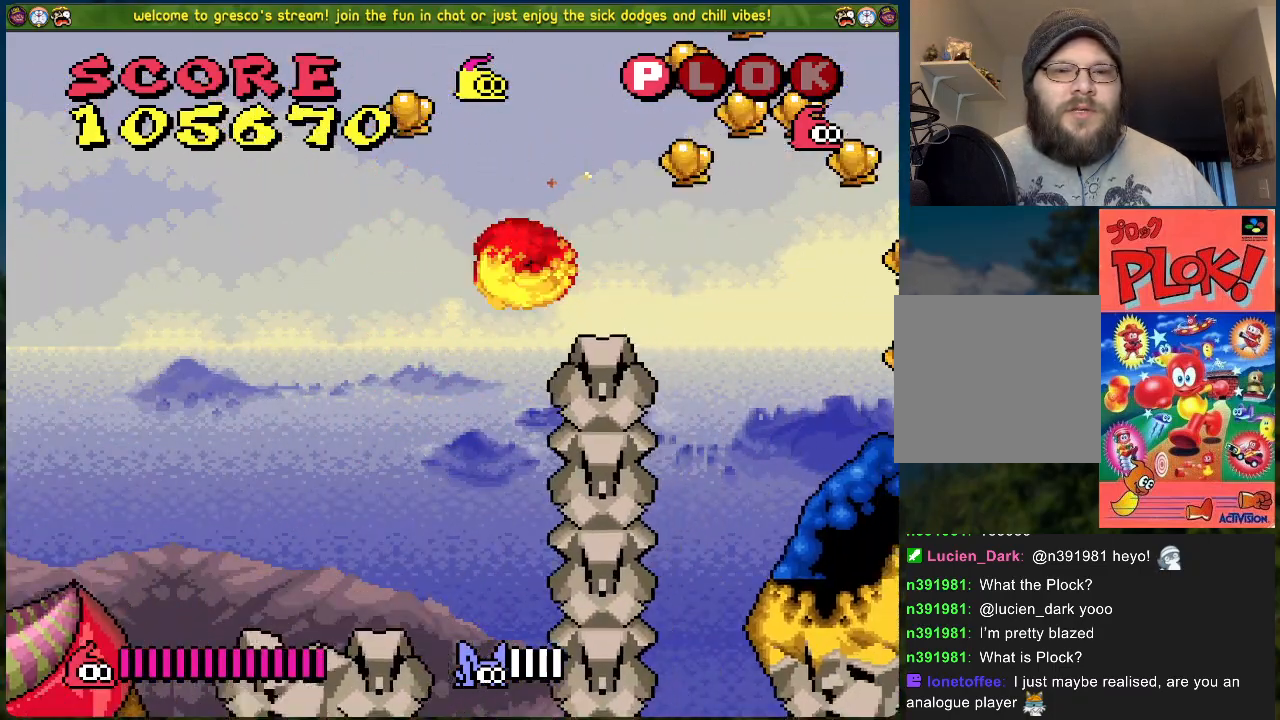
{"buttons": [], "left_stick": "right", "events": [[217, "left_stick", "left"], [401, "left_stick", "down"], [485, "left_stick", "right"]]}
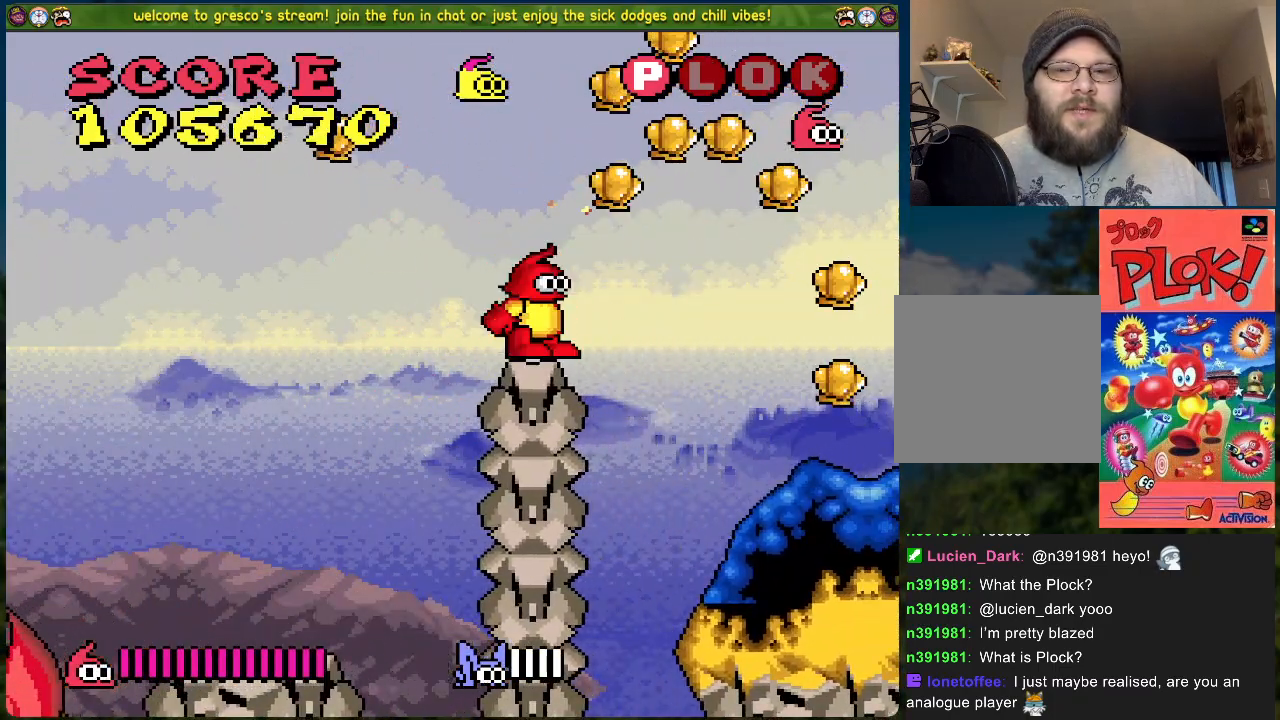
{"buttons": [], "left_stick": "center", "events": [[84, "left_stick", "up-left"], [234, "left_stick", "down-left"], [301, "left_stick", "down-right"], [351, "left_stick", "center"]]}
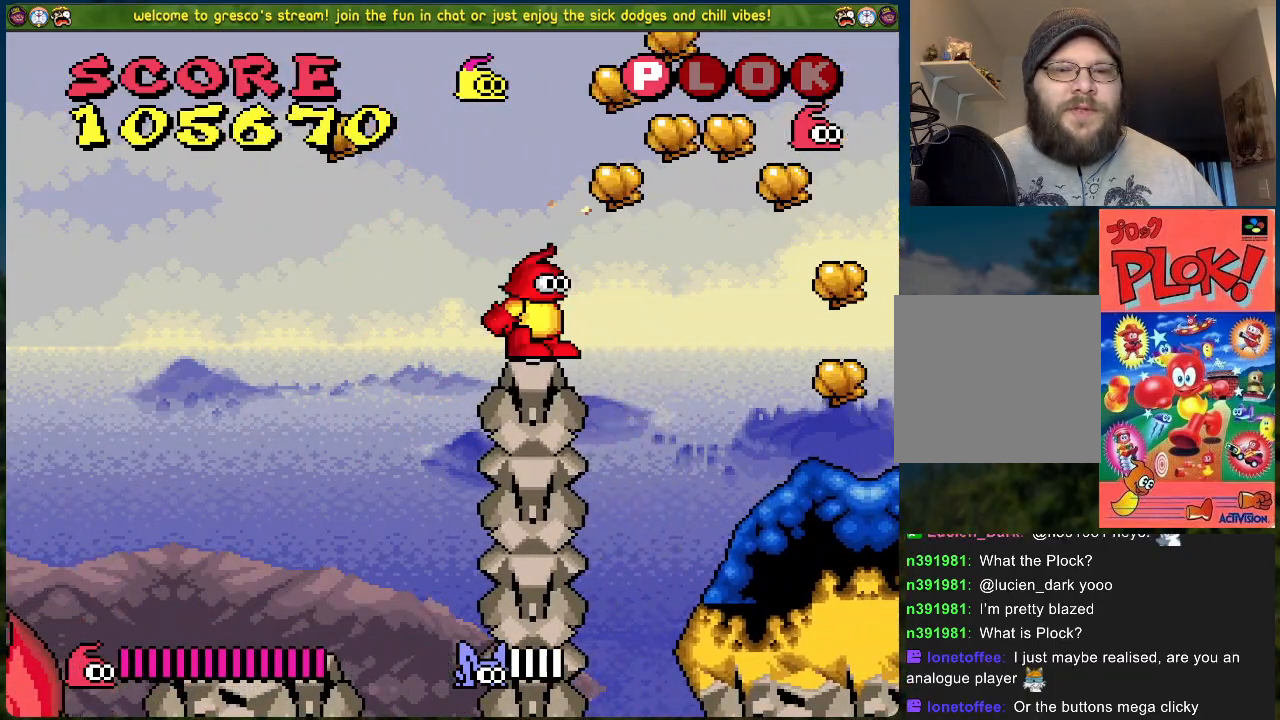
{"buttons": ["DPAD_LEFT"], "left_stick": "center", "events": [[33, "DPAD_LEFT", "down"], [67, "B", "down"], [317, "B", "up"]]}
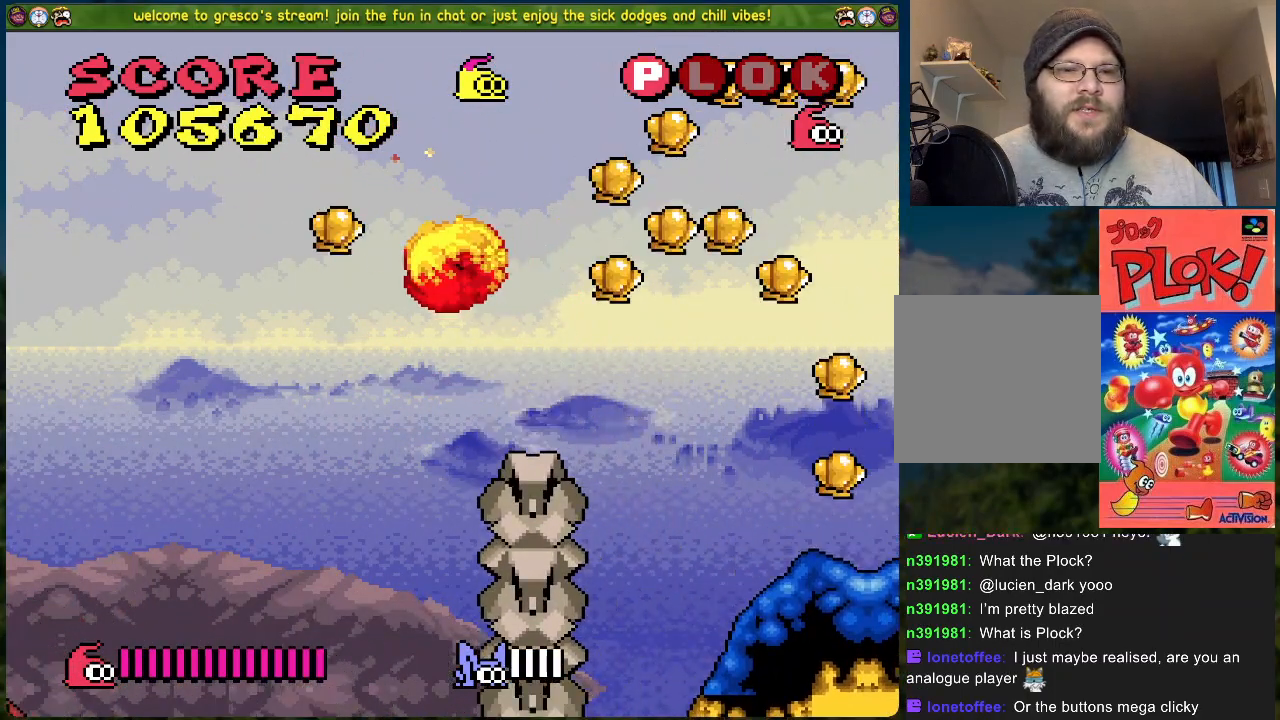
{"buttons": [], "left_stick": "center", "events": [[17, "DPAD_LEFT", "up"]]}
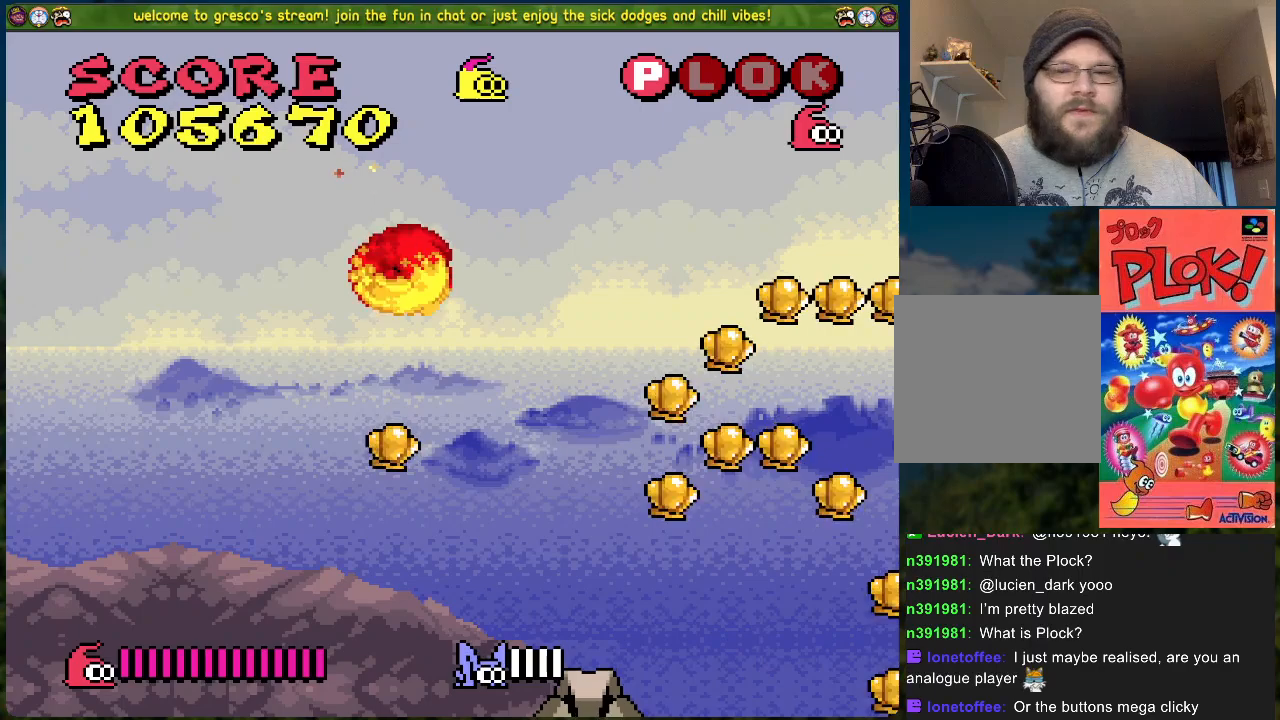
{"buttons": [], "left_stick": "center", "events": [[250, "DPAD_LEFT", "down"], [434, "DPAD_LEFT", "up"]]}
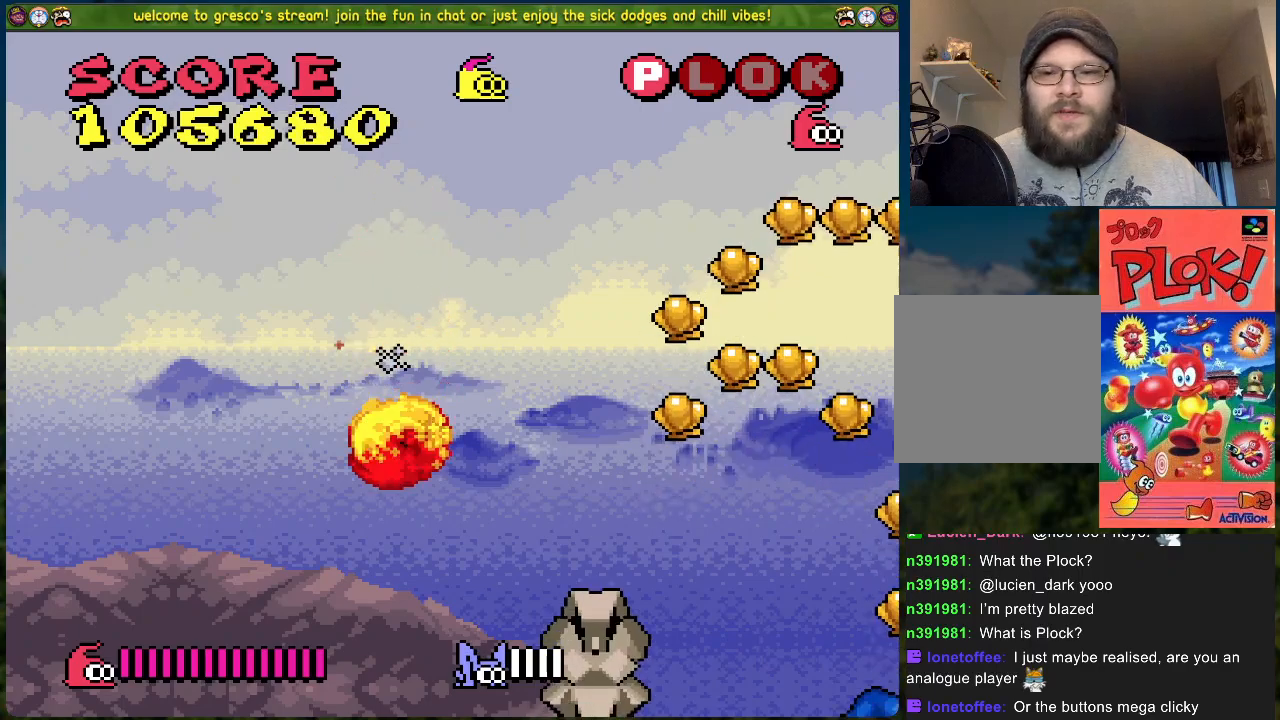
{"buttons": ["B", "DPAD_RIGHT"], "left_stick": "center", "events": [[218, "DPAD_RIGHT", "down"], [251, "B", "down"]]}
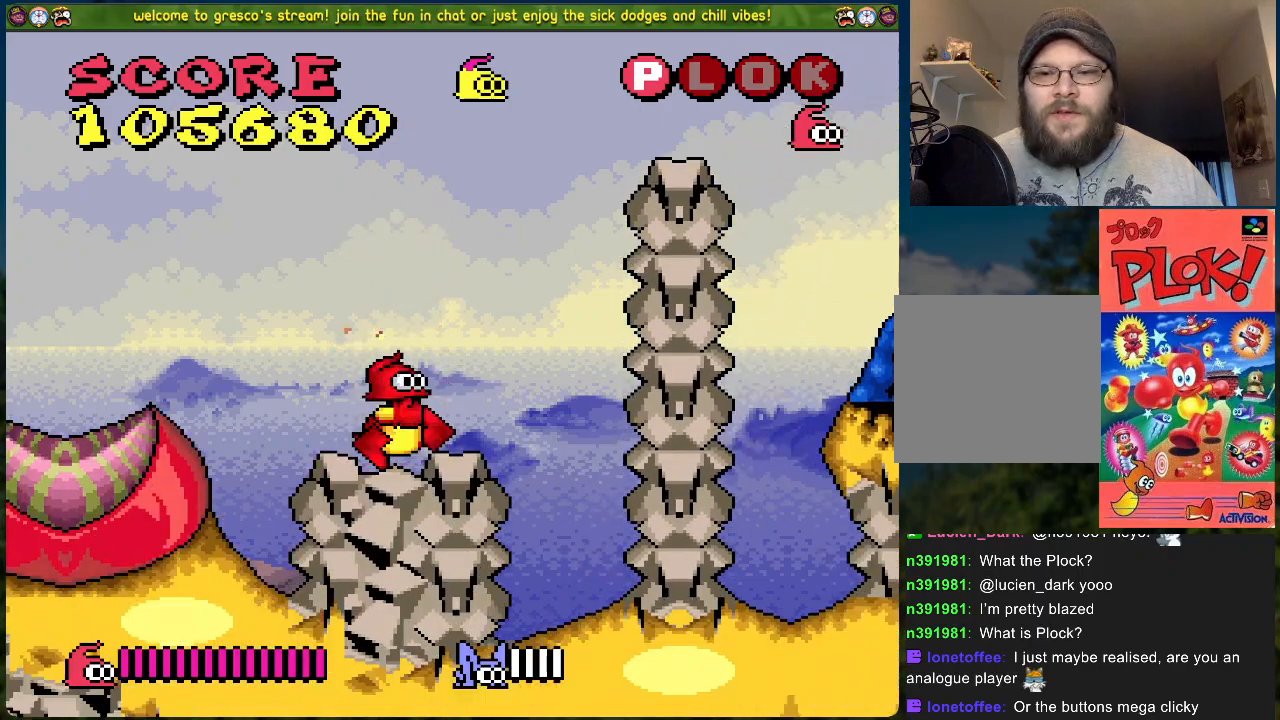
{"buttons": [], "left_stick": "center", "events": [[284, "B", "up"], [351, "DPAD_RIGHT", "up"]]}